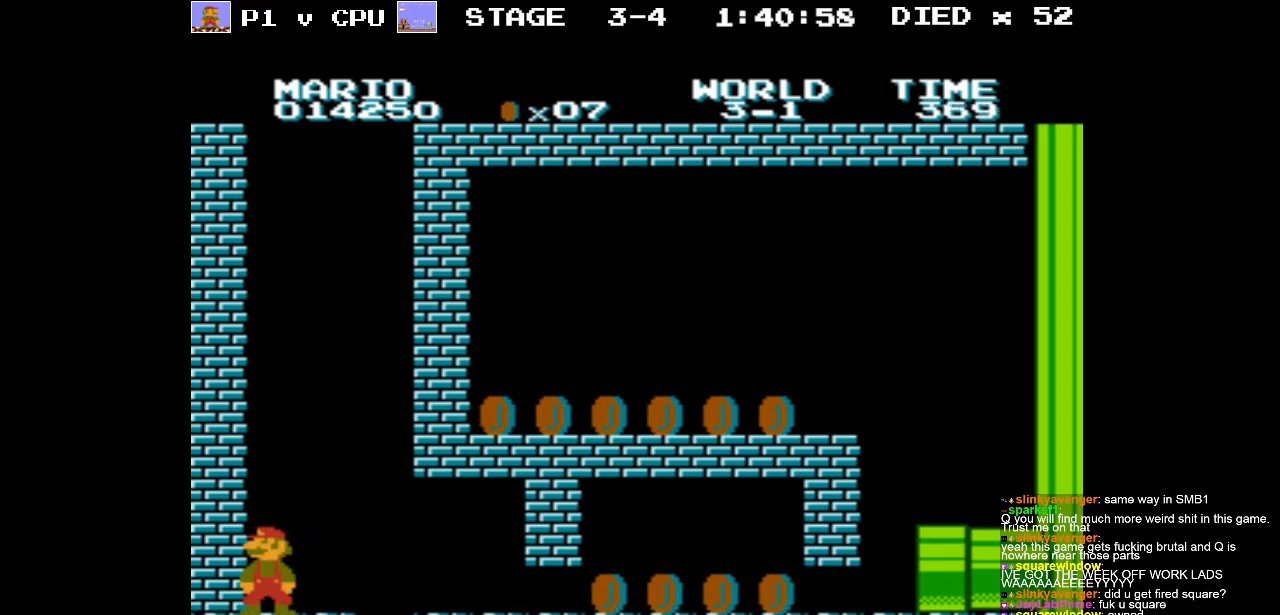
Gameplay with a controller (Nintendo layout); each line is a JSON object with the inputs held at the frame after it. "events" lists button and stick changes between this image and that frame as [ms after this image, input, new state], when the widget could be followed in between. Not read: L3 R3.
{"buttons": ["B", "DPAD_RIGHT"], "events": [[217, "DPAD_RIGHT", "down"]]}
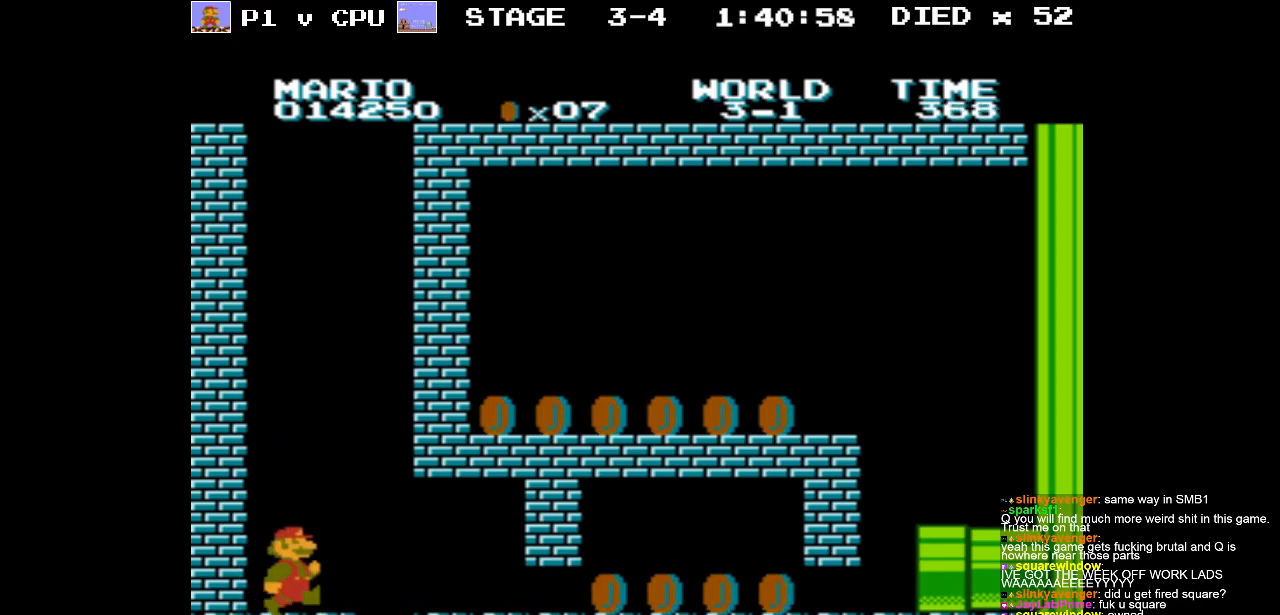
{"buttons": ["B", "DPAD_RIGHT"], "events": []}
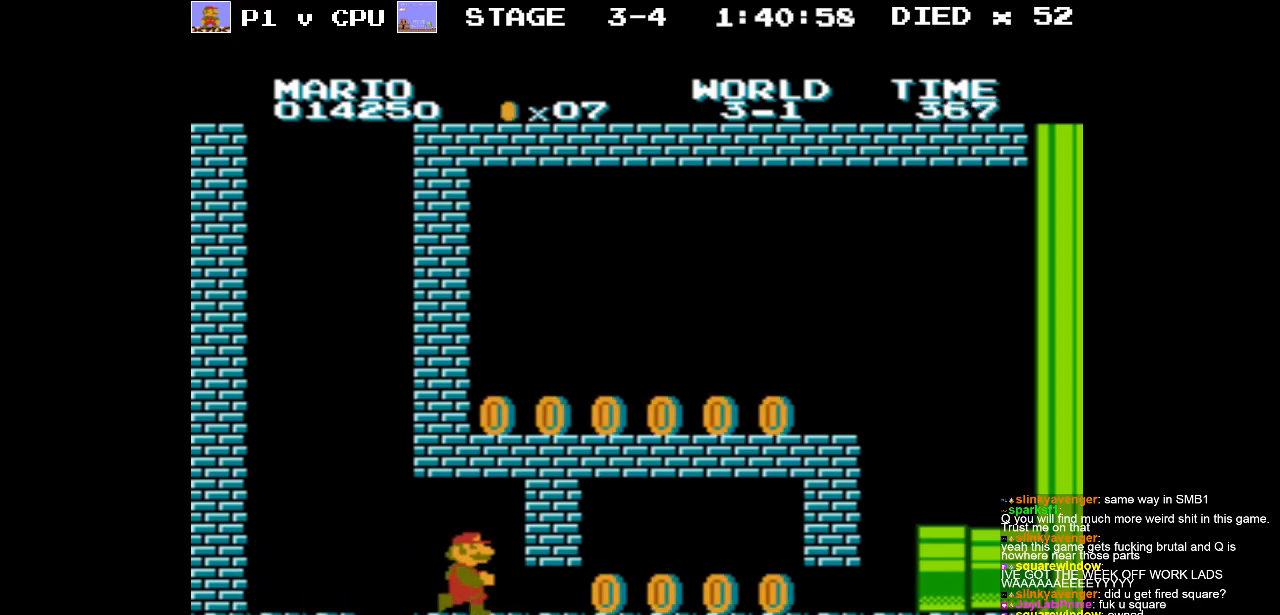
{"buttons": [], "events": [[367, "B", "up"], [417, "DPAD_RIGHT", "up"]]}
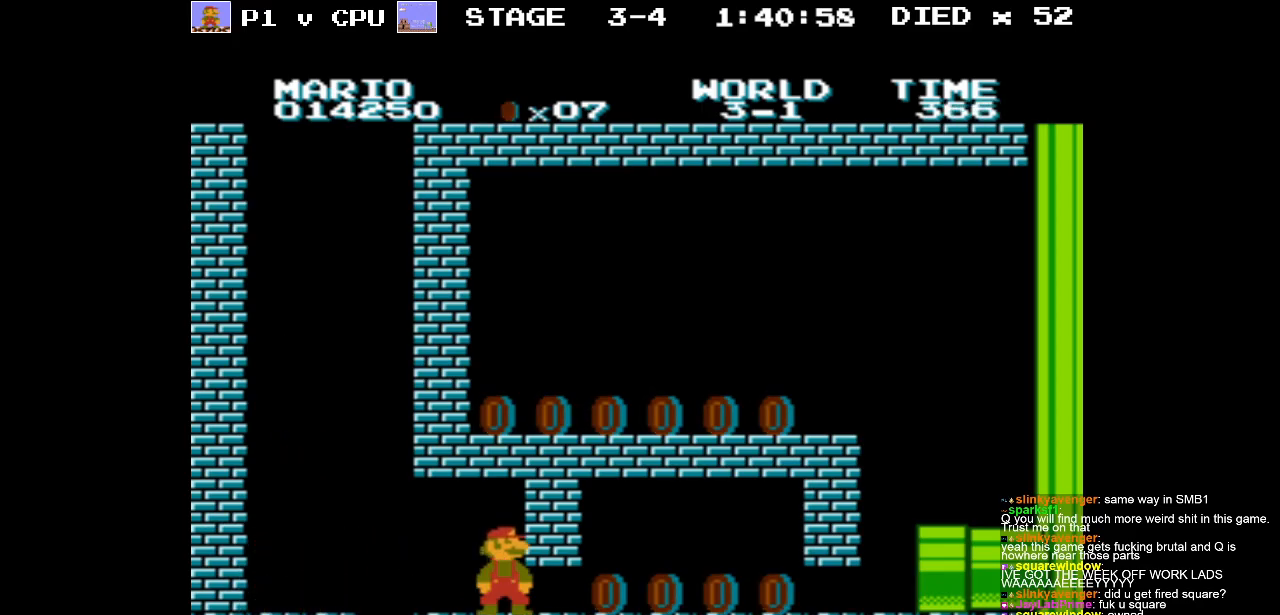
{"buttons": [], "events": [[167, "A", "down"], [317, "A", "up"]]}
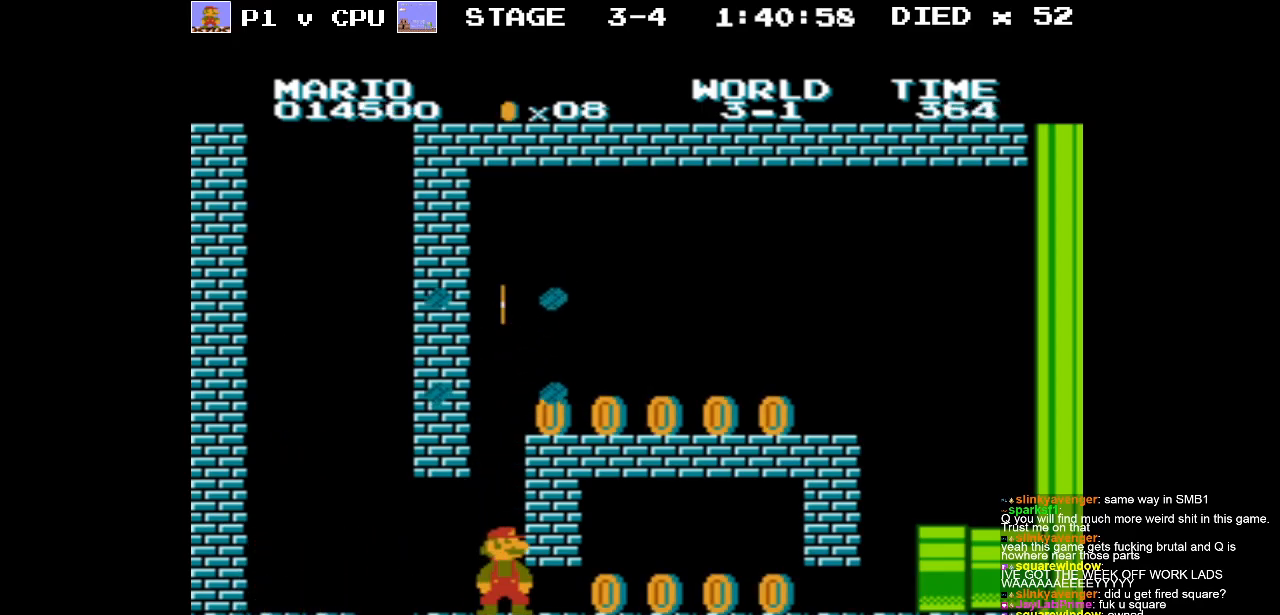
{"buttons": ["A", "DPAD_RIGHT"], "events": [[83, "A", "down"], [250, "DPAD_RIGHT", "down"]]}
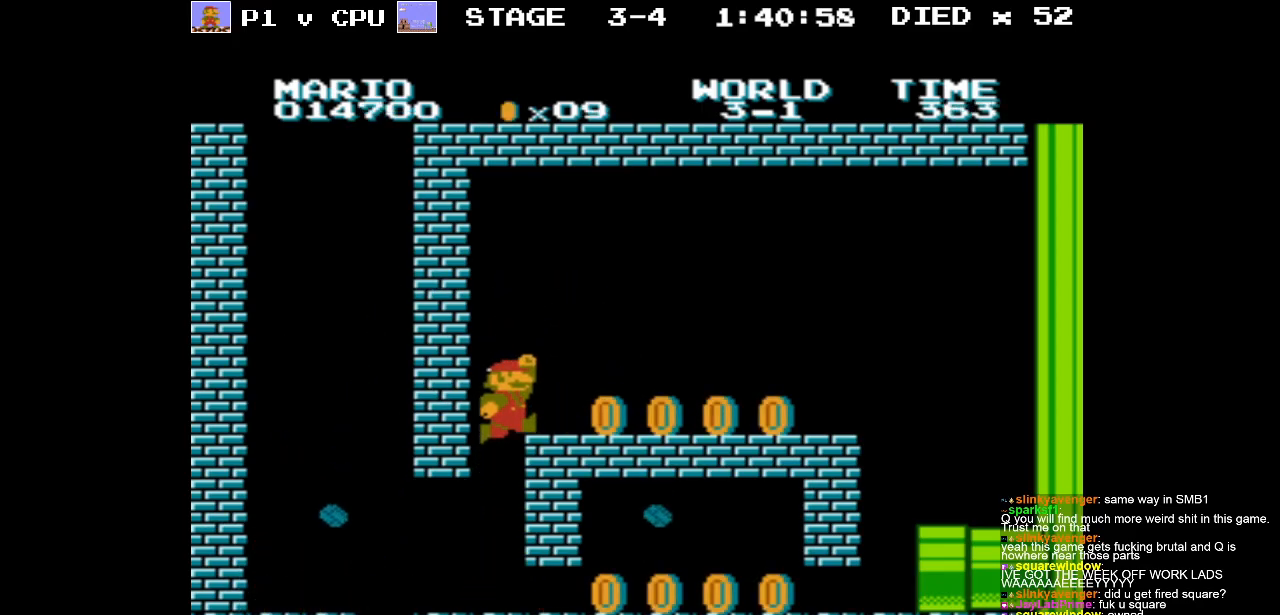
{"buttons": ["B", "DPAD_RIGHT"], "events": [[17, "B", "down"], [33, "A", "up"]]}
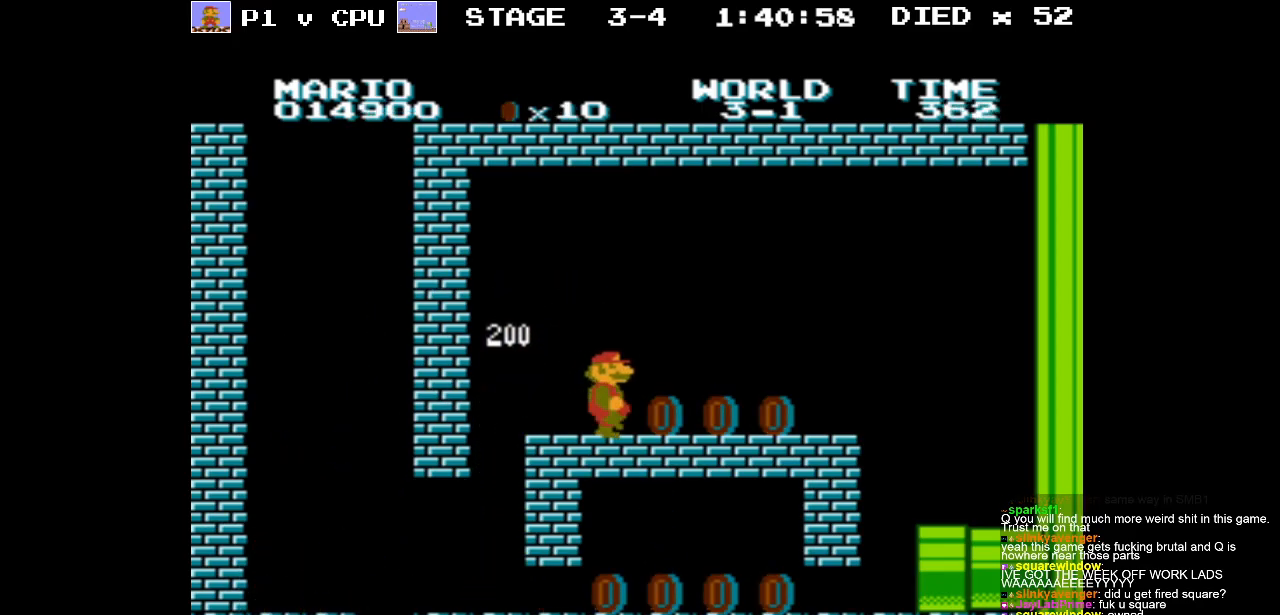
{"buttons": ["B"], "events": [[483, "DPAD_RIGHT", "up"]]}
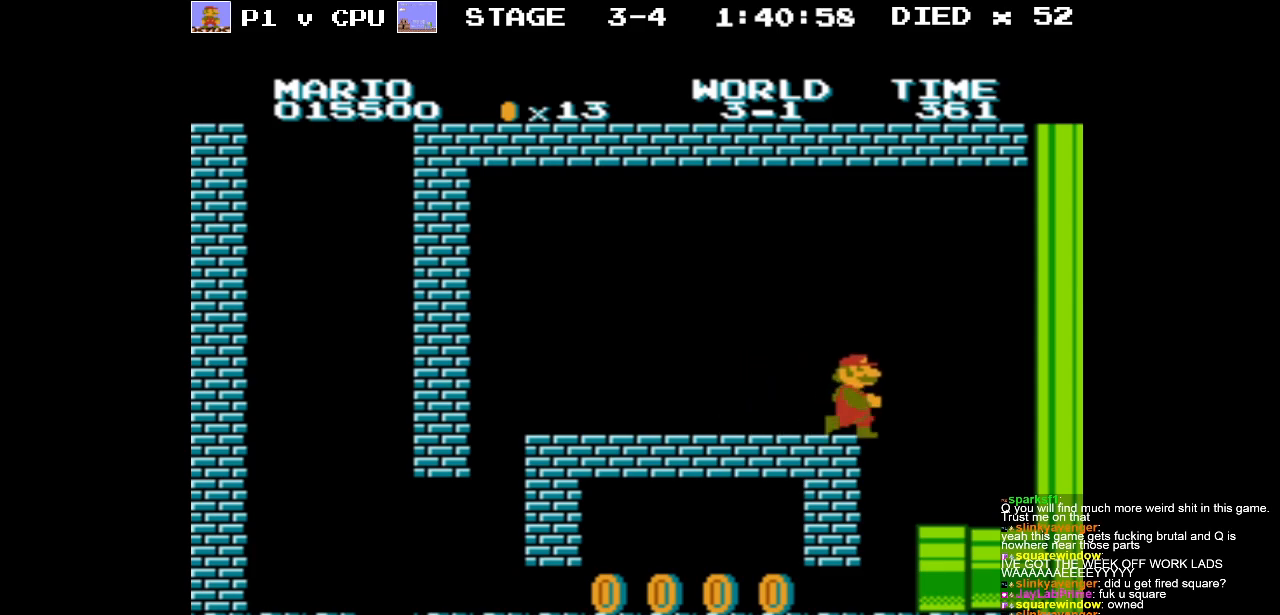
{"buttons": ["A", "B", "DPAD_LEFT"], "events": [[100, "DPAD_LEFT", "down"], [467, "A", "down"]]}
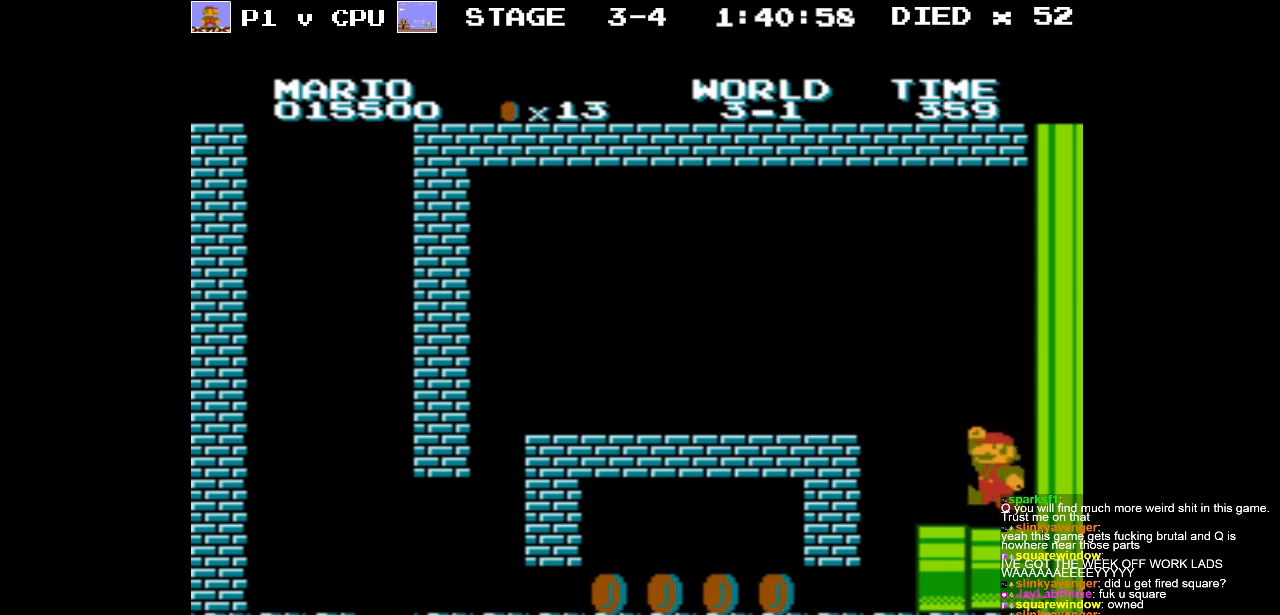
{"buttons": ["A", "B", "DPAD_LEFT"], "events": []}
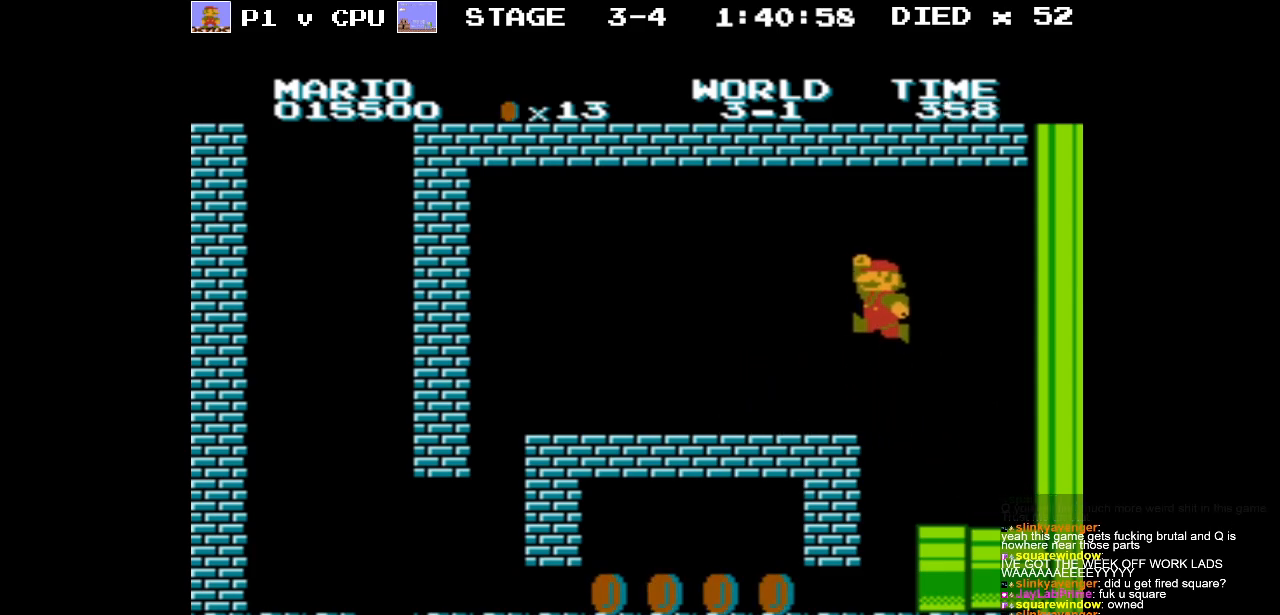
{"buttons": ["B", "DPAD_LEFT"], "events": [[50, "A", "up"]]}
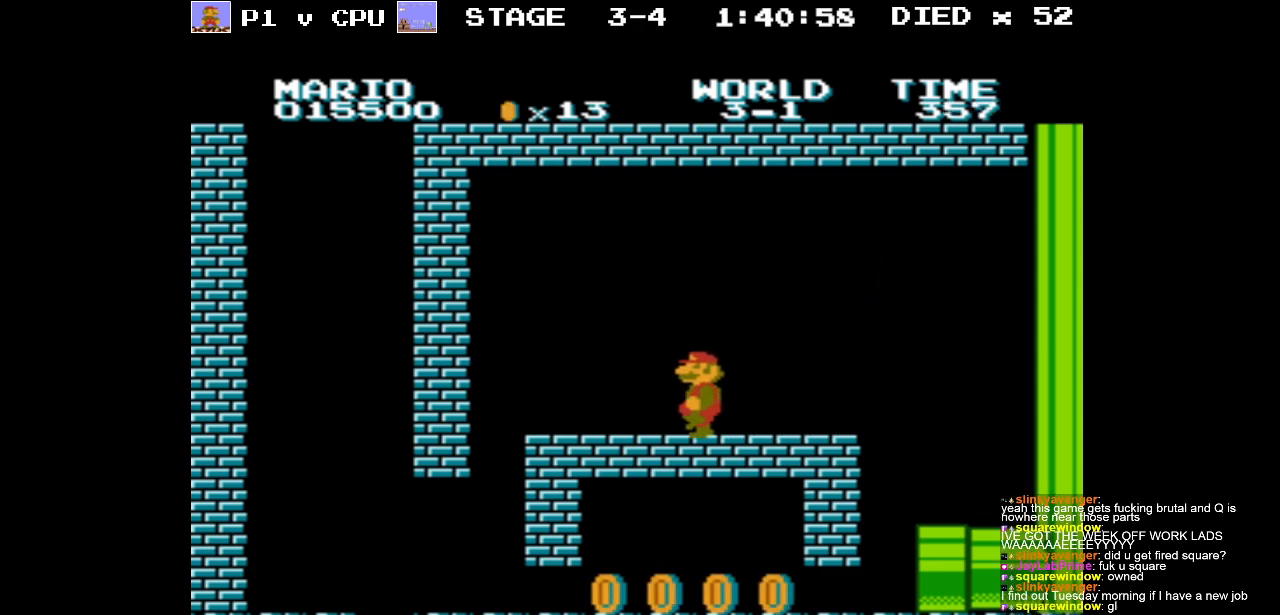
{"buttons": ["B"], "events": [[417, "DPAD_LEFT", "up"]]}
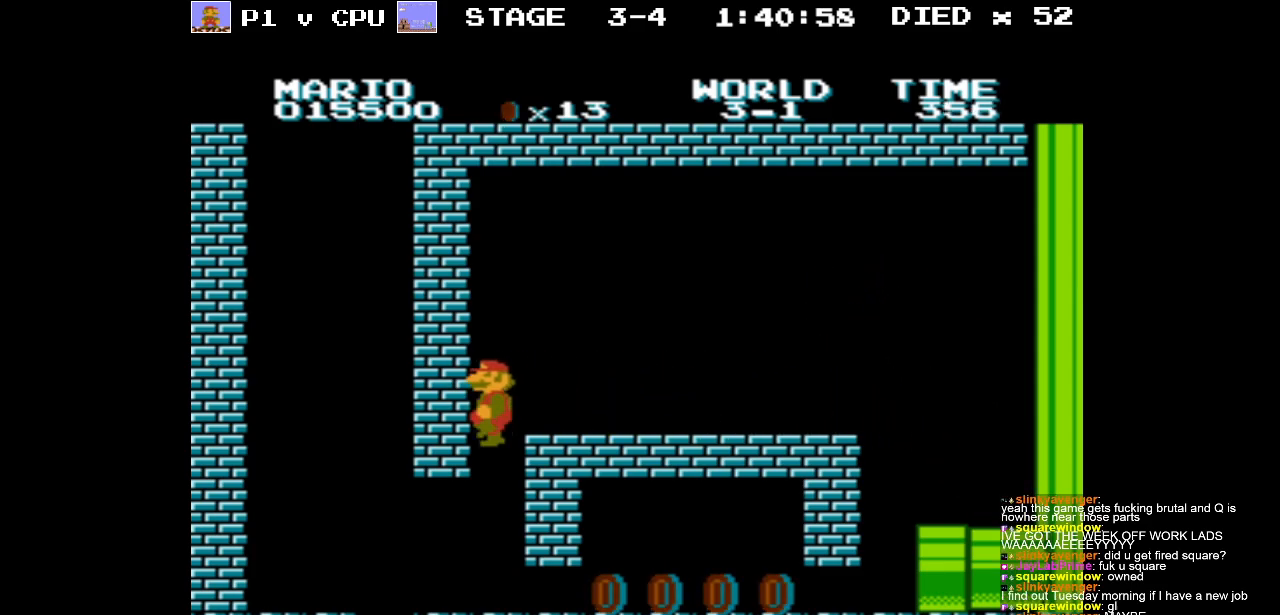
{"buttons": ["B"], "events": [[183, "DPAD_LEFT", "down"], [400, "DPAD_LEFT", "up"]]}
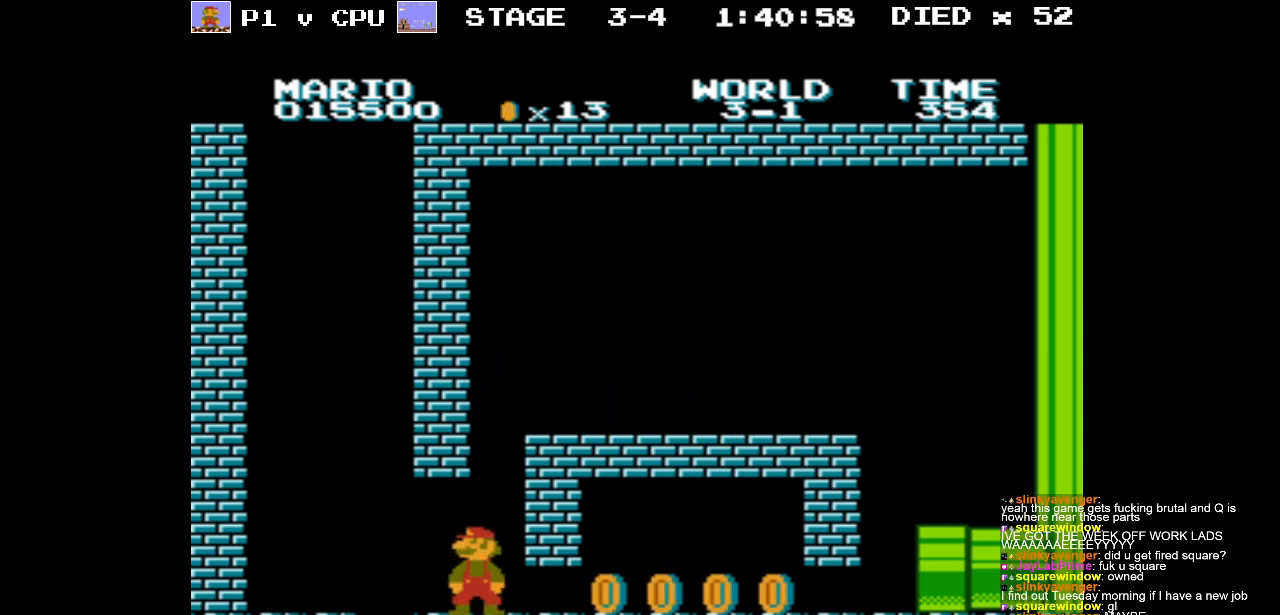
{"buttons": ["B"], "events": [[67, "DPAD_LEFT", "down"], [333, "DPAD_LEFT", "up"]]}
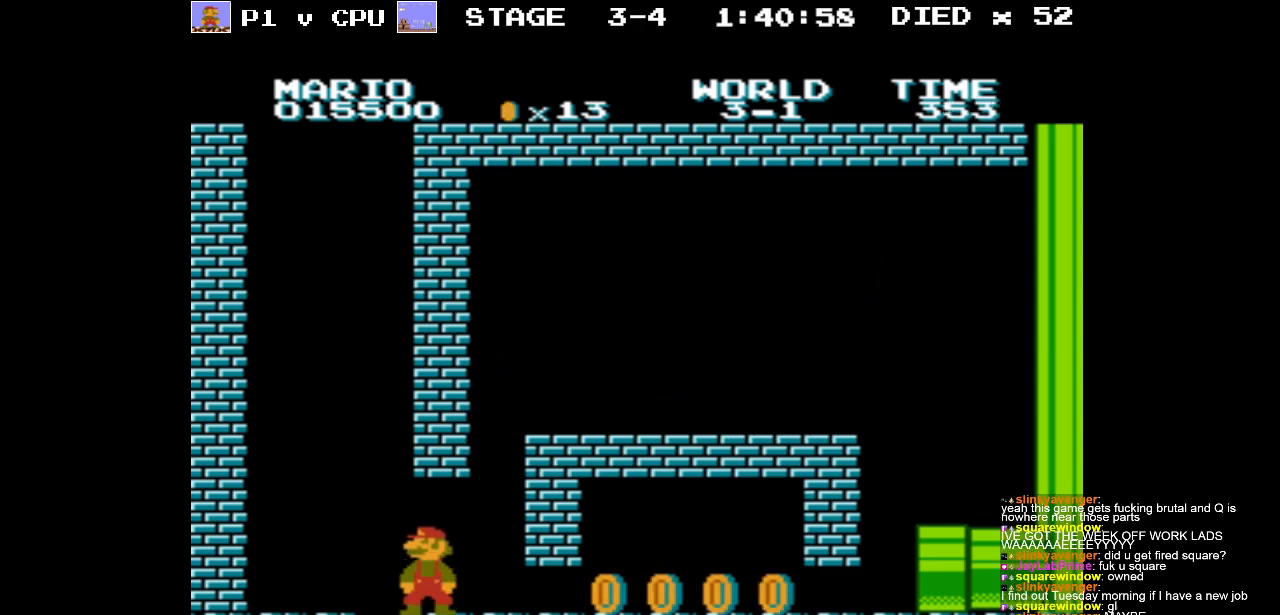
{"buttons": ["B", "DPAD_DOWN", "DPAD_RIGHT"], "events": [[50, "DPAD_RIGHT", "down"], [483, "DPAD_DOWN", "down"]]}
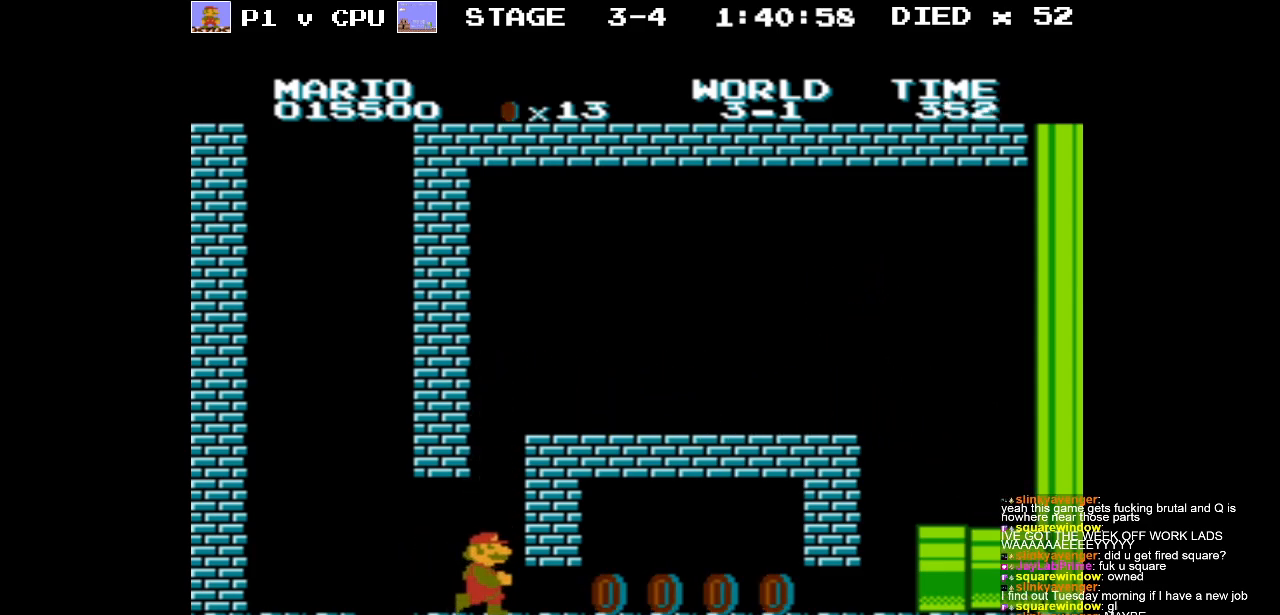
{"buttons": ["B", "DPAD_DOWN"], "events": [[33, "DPAD_RIGHT", "up"], [333, "A", "down"], [467, "A", "up"]]}
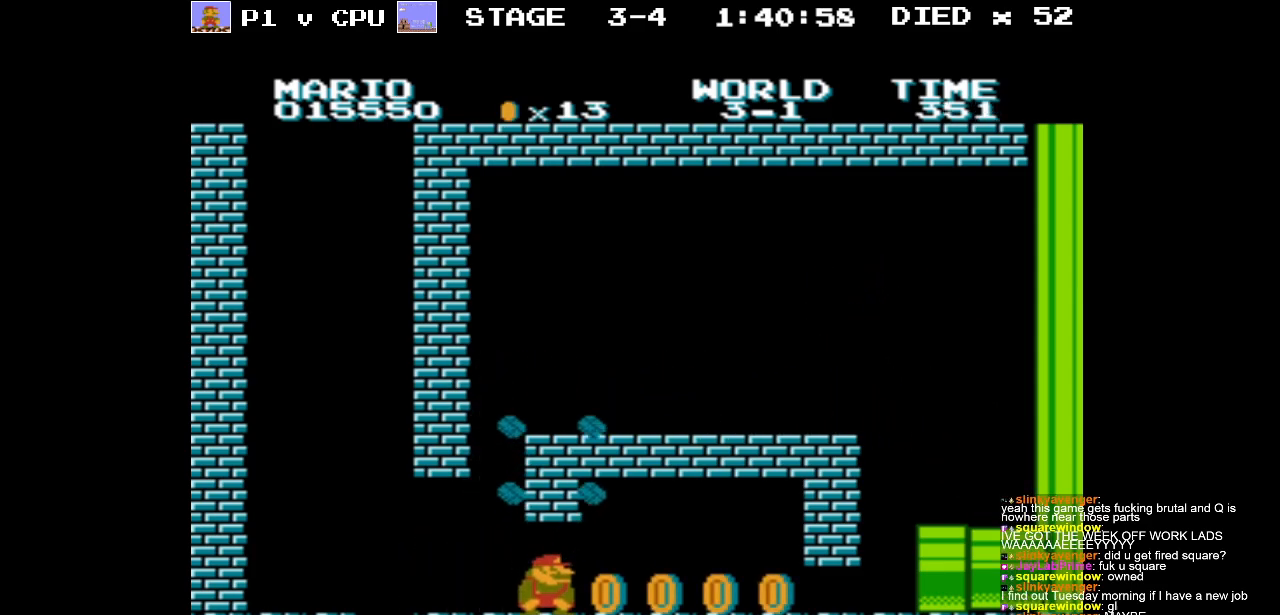
{"buttons": ["B", "DPAD_RIGHT"], "events": [[167, "DPAD_DOWN", "up"], [283, "DPAD_RIGHT", "down"]]}
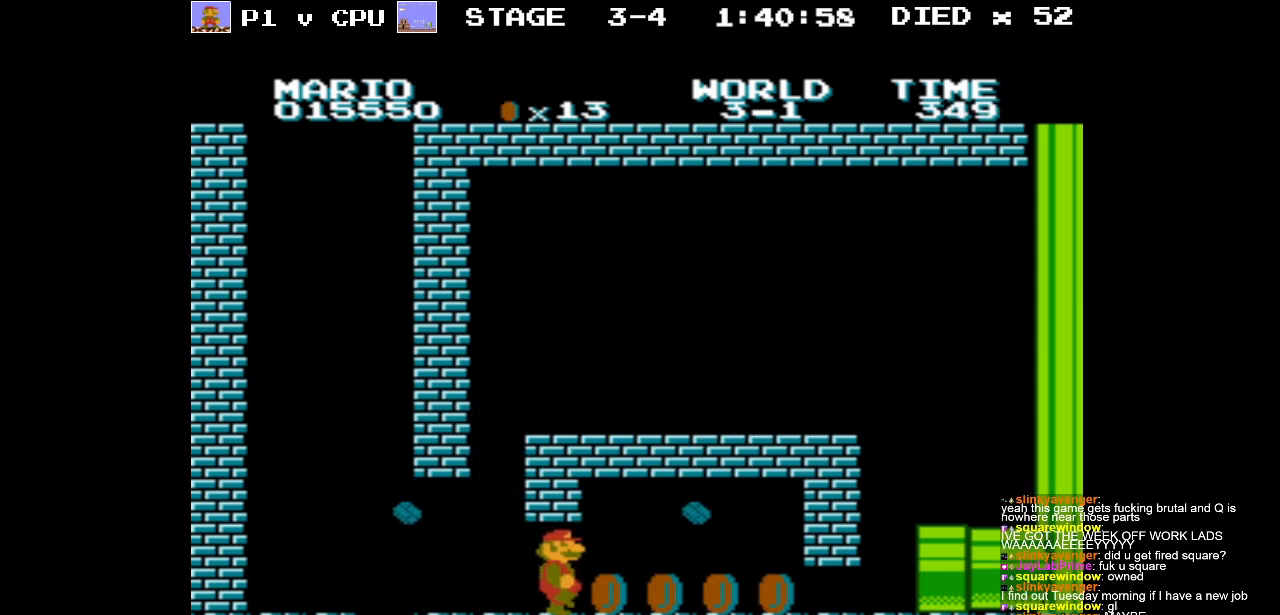
{"buttons": ["DPAD_DOWN"], "events": [[383, "DPAD_DOWN", "down"], [400, "DPAD_RIGHT", "up"], [467, "B", "up"]]}
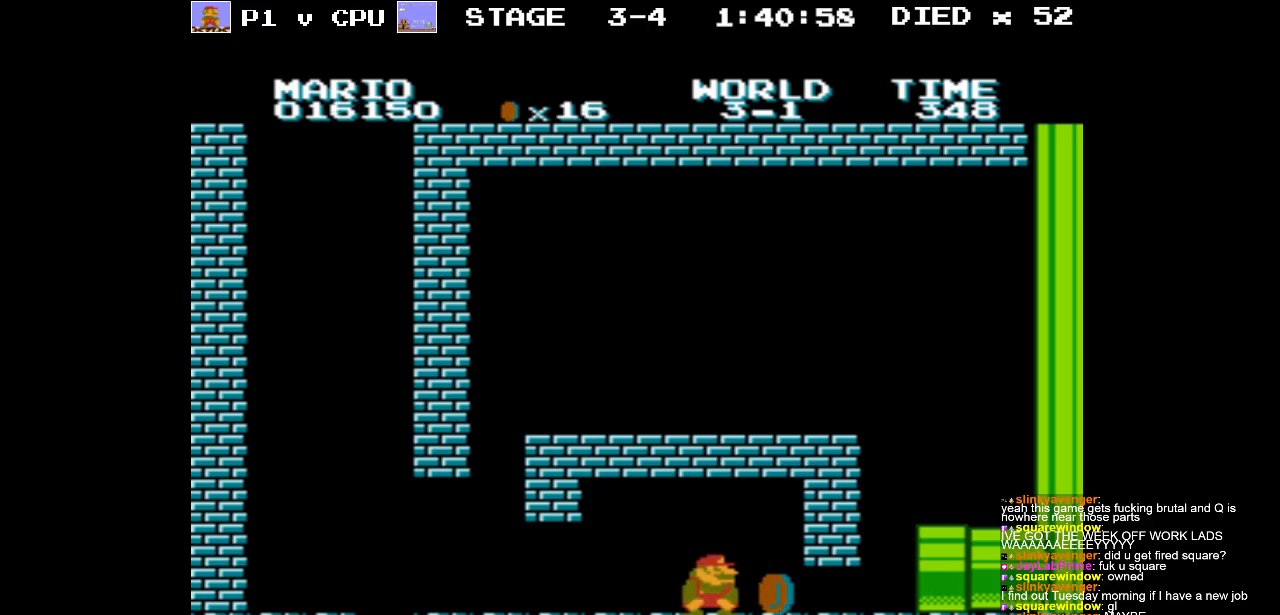
{"buttons": ["DPAD_DOWN"], "events": [[350, "A", "down"], [450, "A", "up"]]}
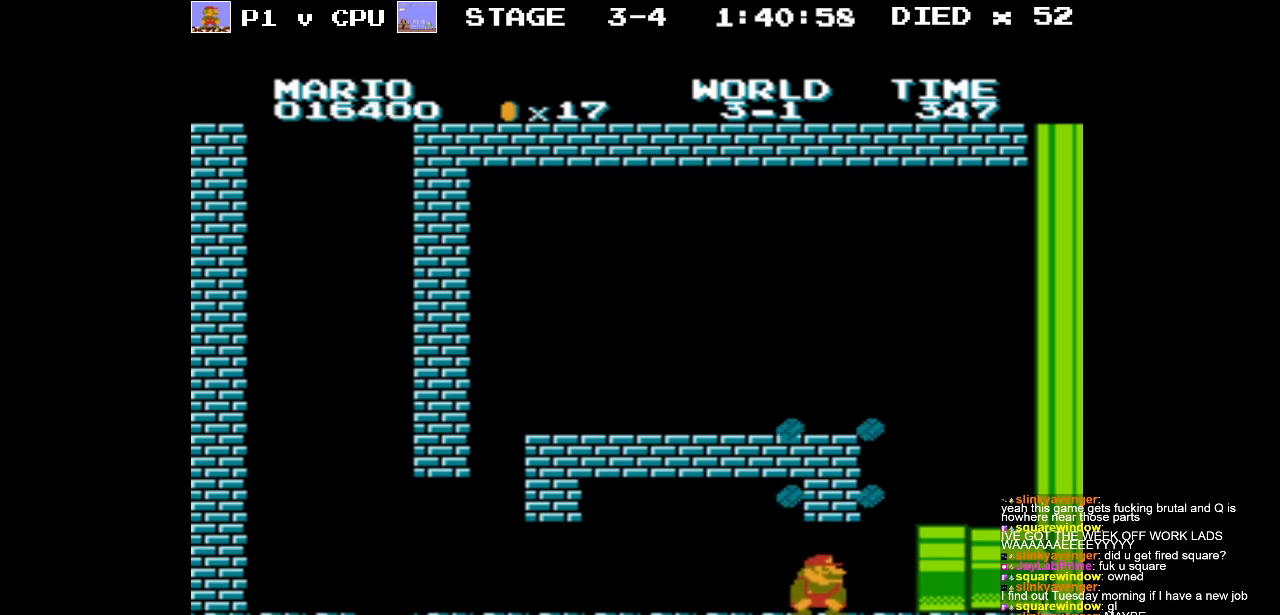
{"buttons": ["A"], "events": [[133, "A", "down"], [200, "DPAD_DOWN", "up"], [283, "A", "up"], [417, "A", "down"]]}
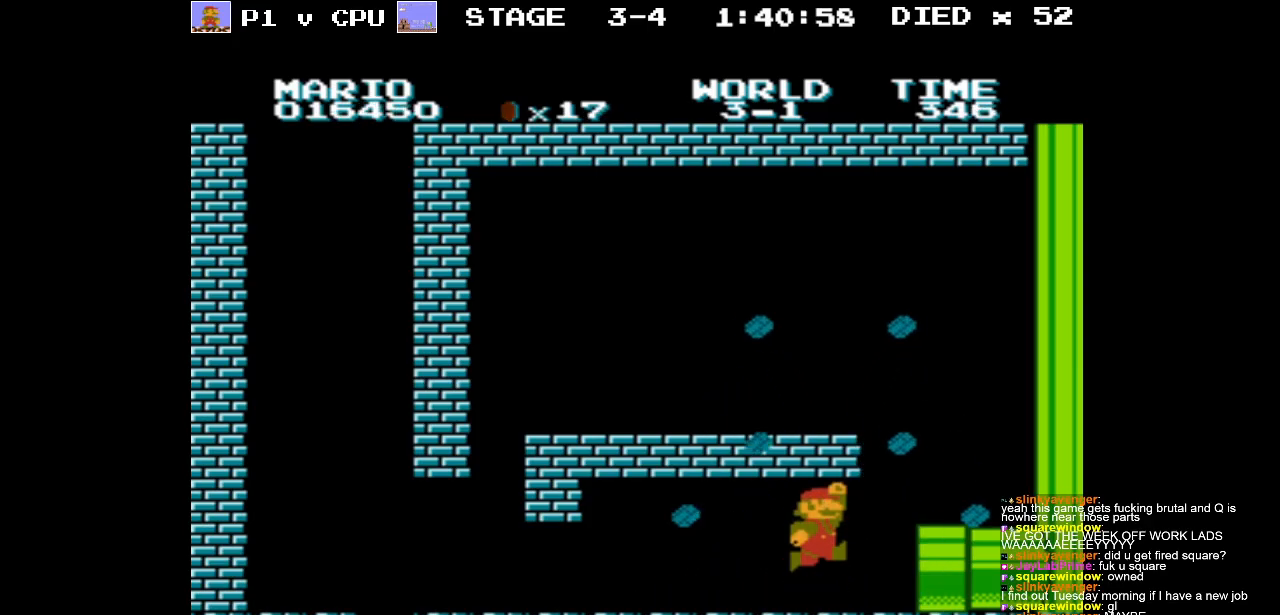
{"buttons": ["DPAD_RIGHT"], "events": [[100, "A", "up"], [183, "DPAD_LEFT", "down"], [350, "A", "down"], [383, "DPAD_LEFT", "up"], [450, "DPAD_RIGHT", "down"], [483, "A", "up"]]}
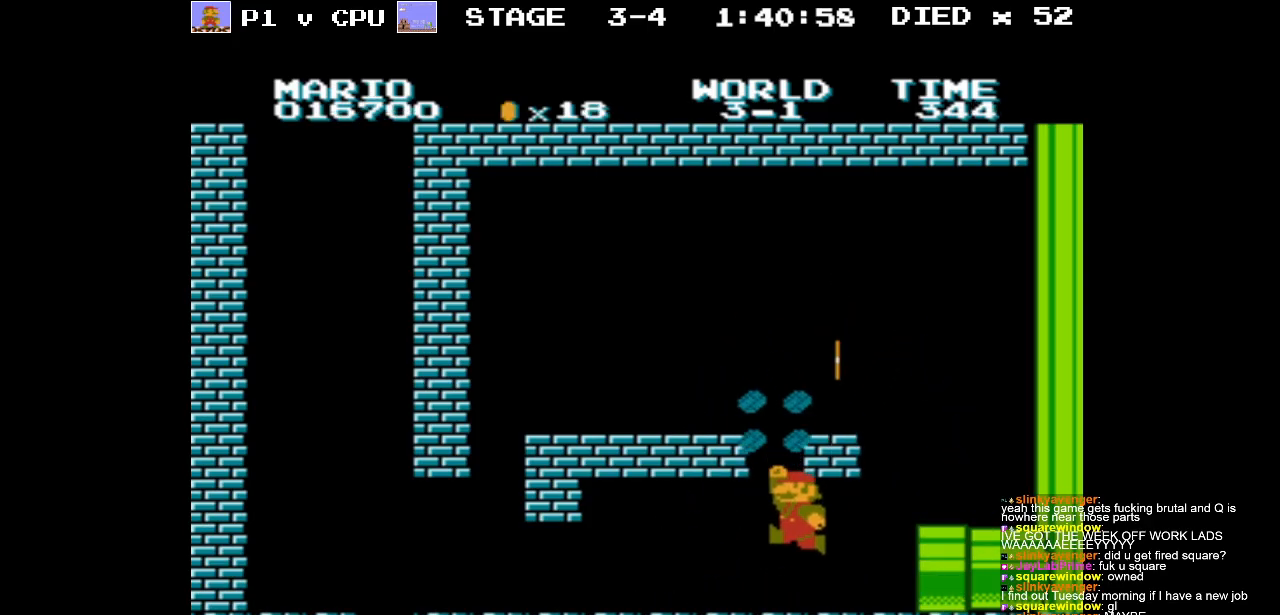
{"buttons": [], "events": [[283, "A", "down"], [300, "DPAD_RIGHT", "up"], [450, "A", "up"]]}
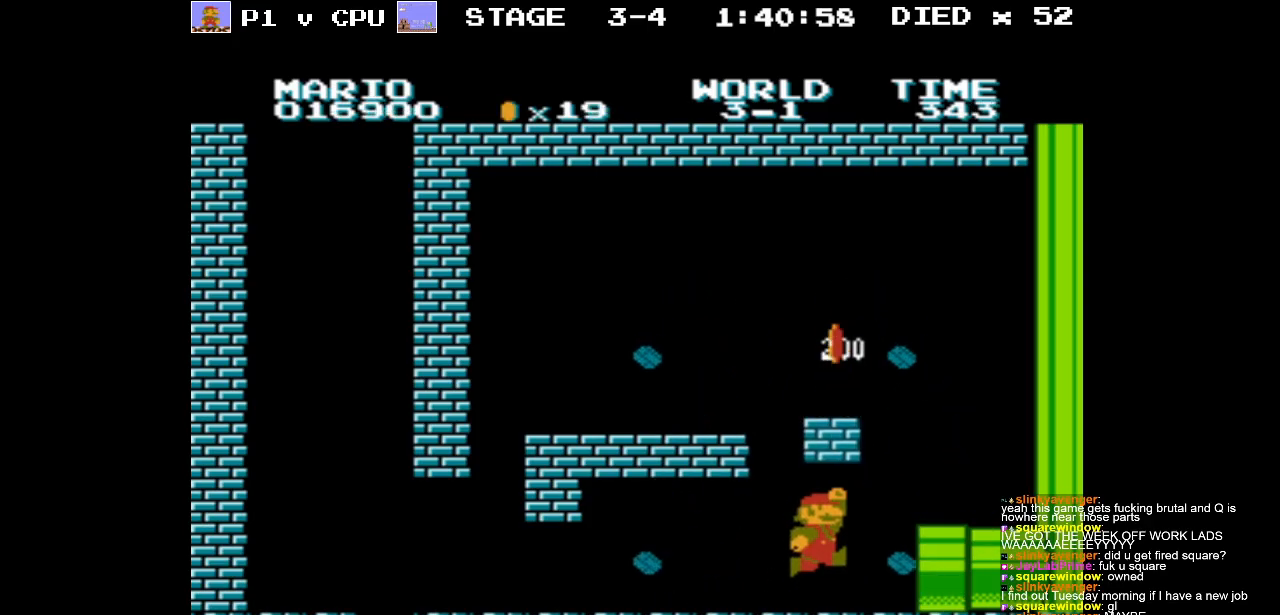
{"buttons": ["A", "DPAD_LEFT"], "events": [[100, "A", "down"], [250, "A", "up"], [400, "A", "down"], [500, "DPAD_LEFT", "down"]]}
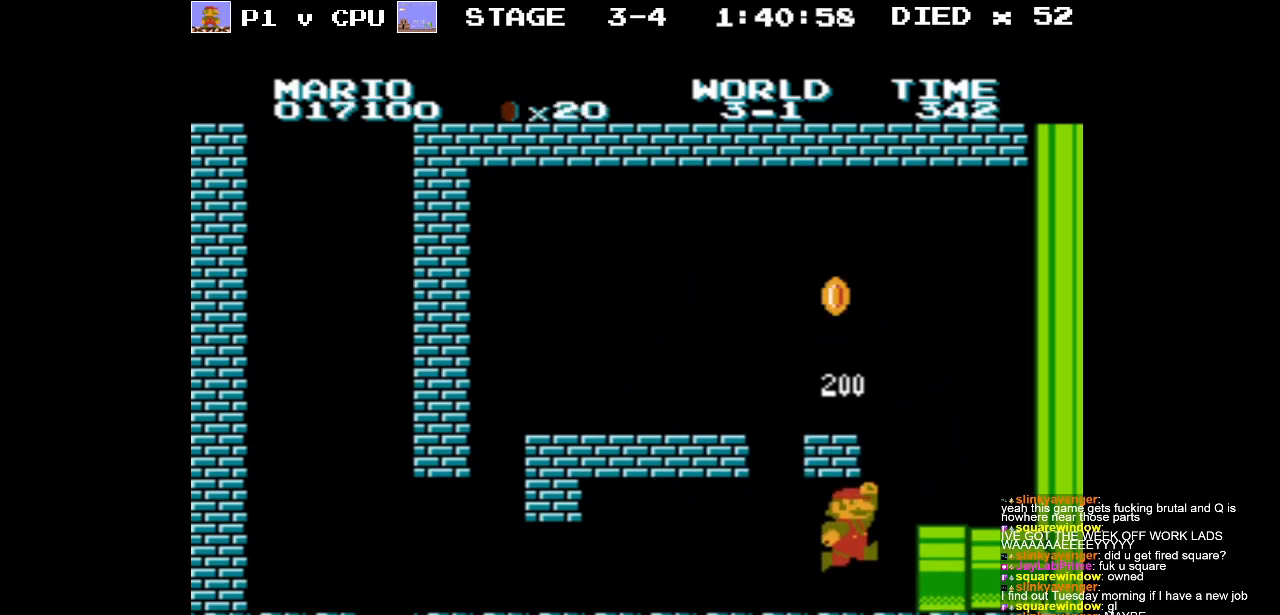
{"buttons": ["A"], "events": [[50, "A", "up"], [83, "DPAD_LEFT", "up"], [217, "A", "down"], [333, "A", "up"], [383, "DPAD_LEFT", "down"], [483, "DPAD_LEFT", "up"], [500, "A", "down"]]}
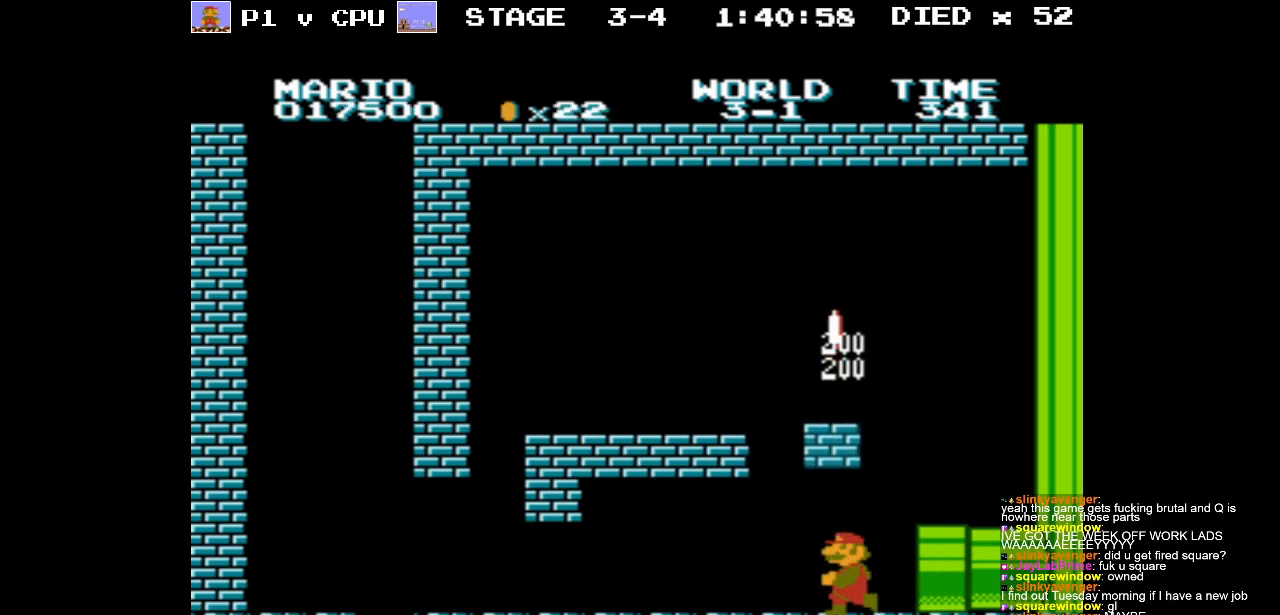
{"buttons": [], "events": [[133, "A", "up"], [300, "A", "down"], [300, "DPAD_RIGHT", "down"], [417, "DPAD_RIGHT", "up"], [433, "A", "up"]]}
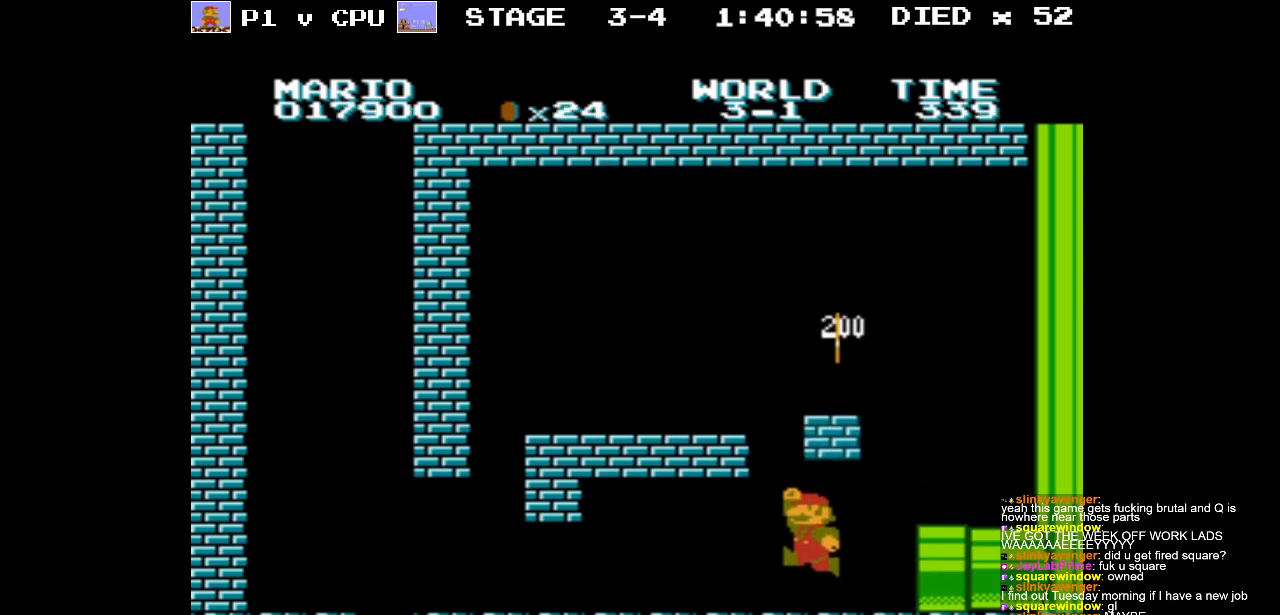
{"buttons": [], "events": [[83, "A", "down"], [217, "A", "up"], [350, "A", "down"], [500, "A", "up"]]}
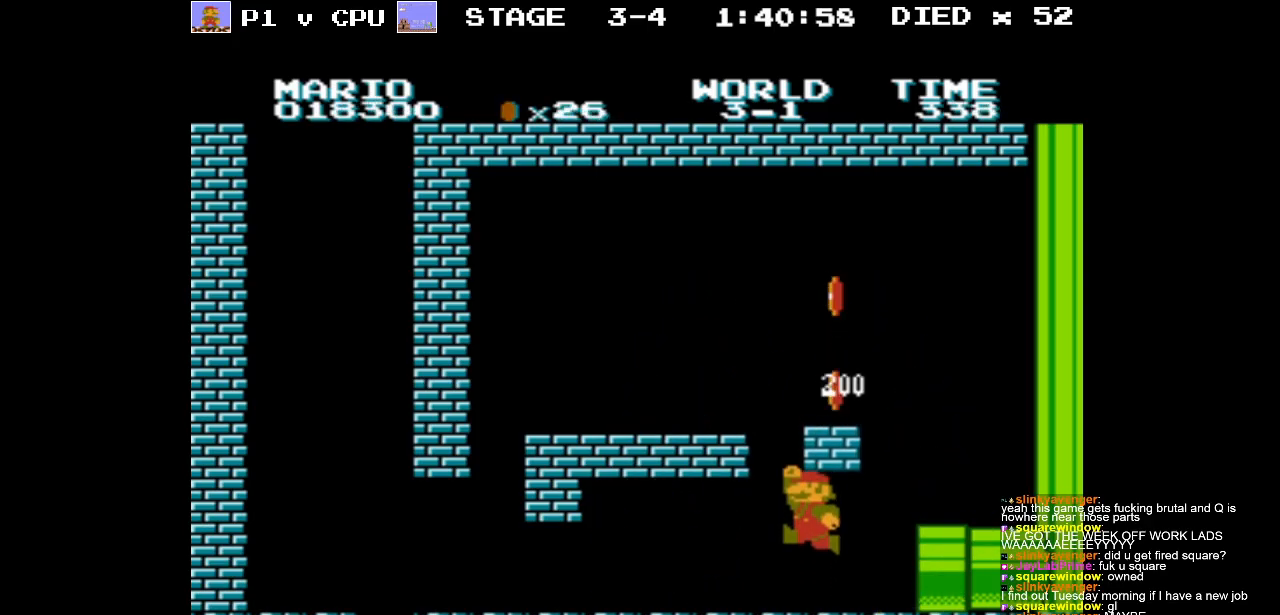
{"buttons": ["A"], "events": [[133, "A", "down"], [283, "A", "up"], [433, "A", "down"]]}
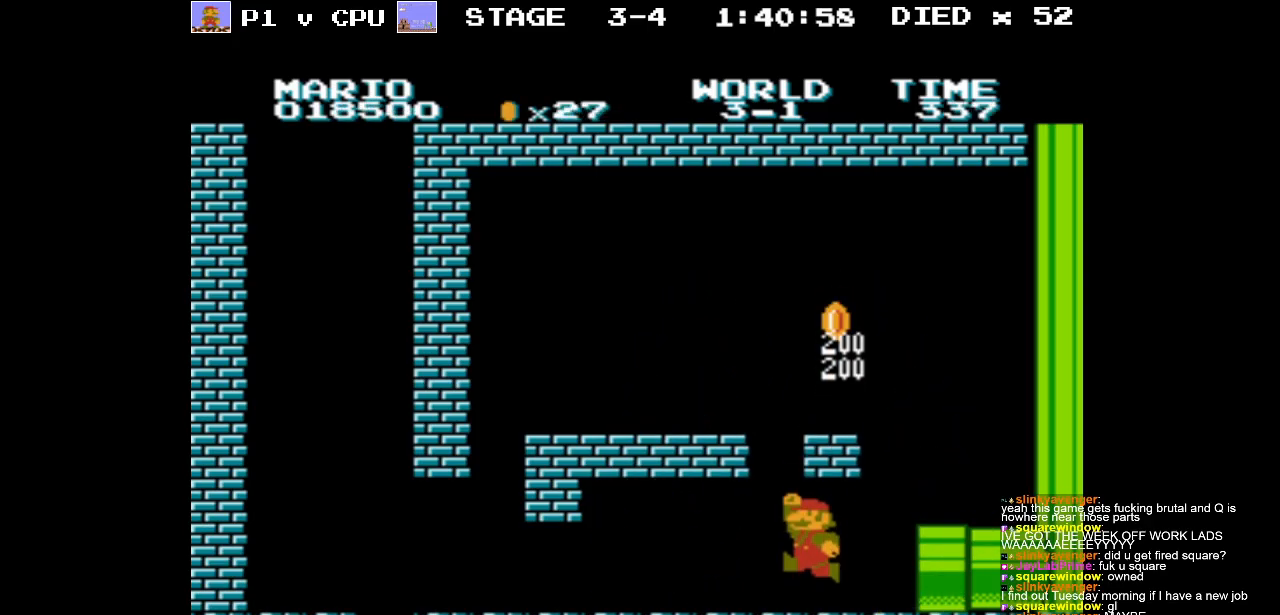
{"buttons": ["A"], "events": [[67, "A", "up"], [217, "A", "down"], [350, "A", "up"], [500, "A", "down"]]}
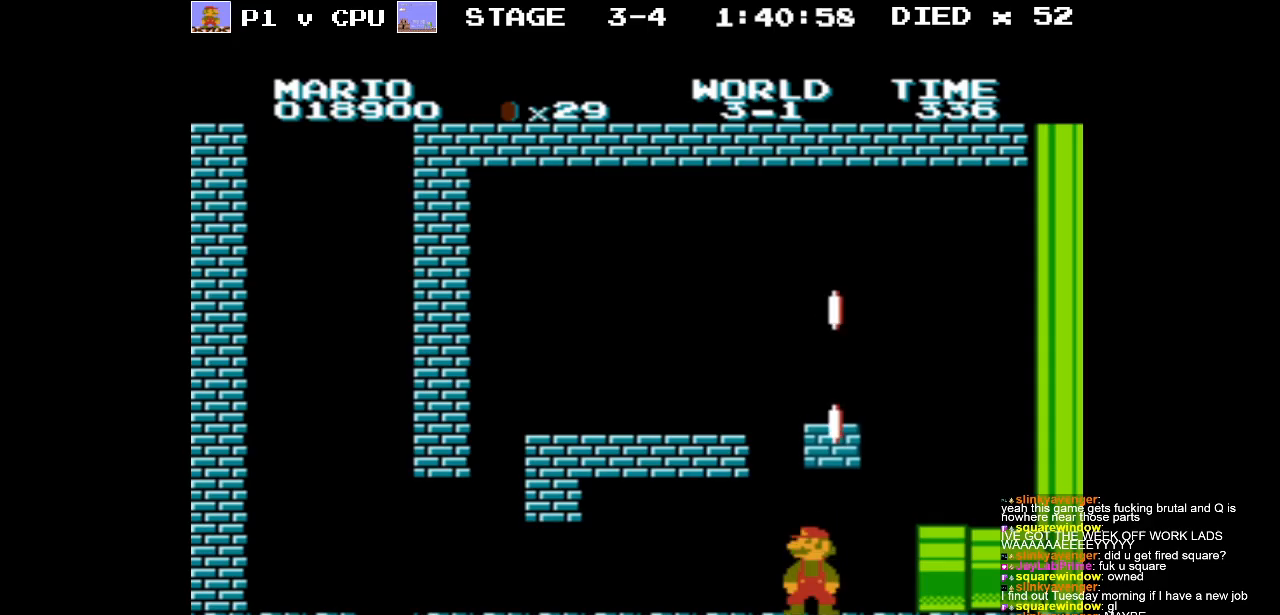
{"buttons": [], "events": [[117, "A", "up"], [267, "A", "down"], [383, "A", "up"]]}
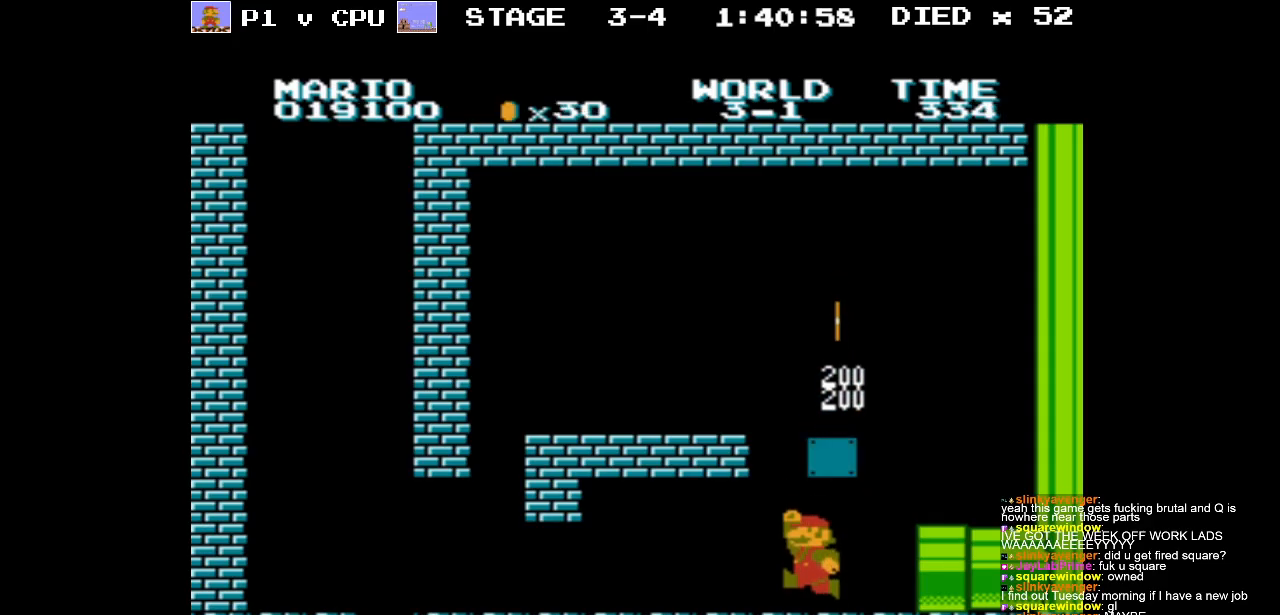
{"buttons": ["B", "DPAD_RIGHT"], "events": [[67, "DPAD_RIGHT", "down"], [83, "B", "down"]]}